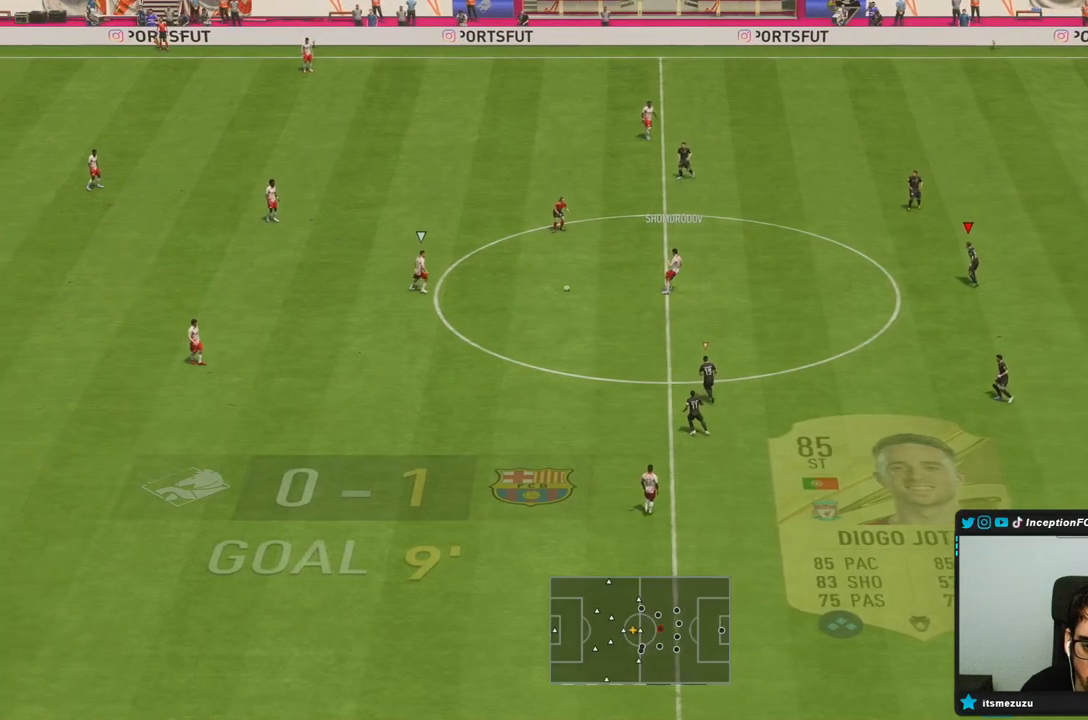
Gameplay with a controller (PlayStation layout); each line is a JSON object with the inputs held at the frame after it. "events" lists button and stick changes between this image and that frame as [ms after this image, input, new state], when the widget could be followed in between. Not read: L3 R3.
{"buttons": ["R1", "R2"], "left_stick": "up-left", "right_stick": "center", "events": [[17, "R2", "down"], [150, "left_stick", "up-left"], [317, "R1", "down"]]}
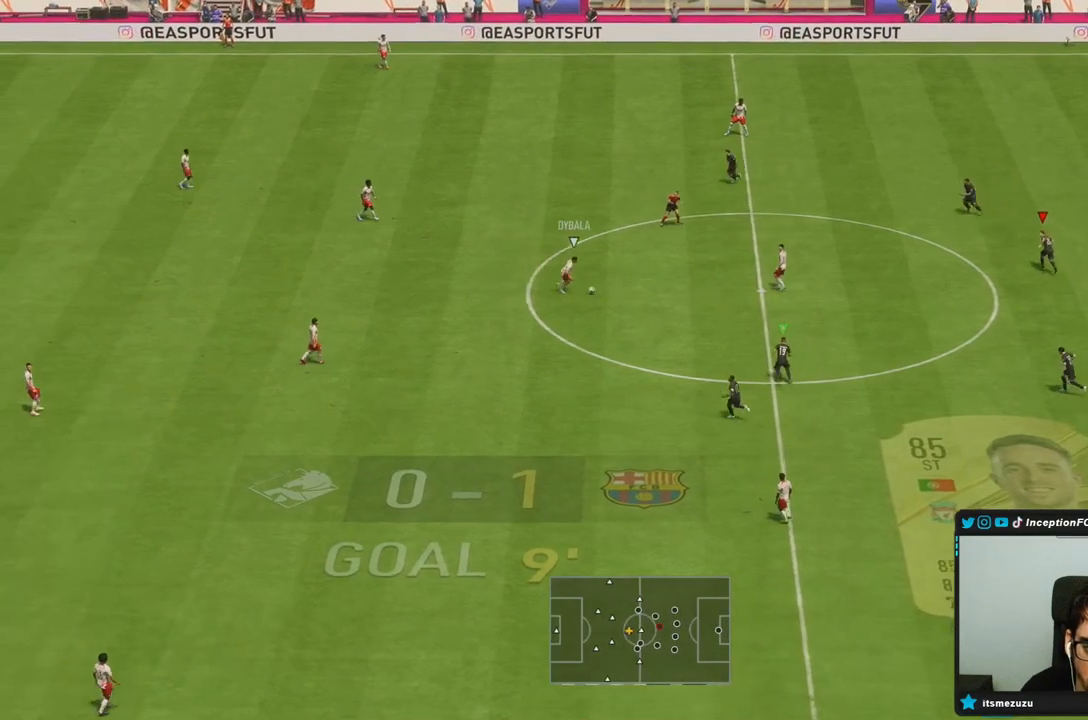
{"buttons": ["R1", "R2"], "left_stick": "up-right", "right_stick": "center", "events": [[50, "R1", "up"], [100, "right_stick", "down-left"], [117, "left_stick", "up"], [183, "R1", "down"], [233, "right_stick", "center"], [350, "left_stick", "up-right"]]}
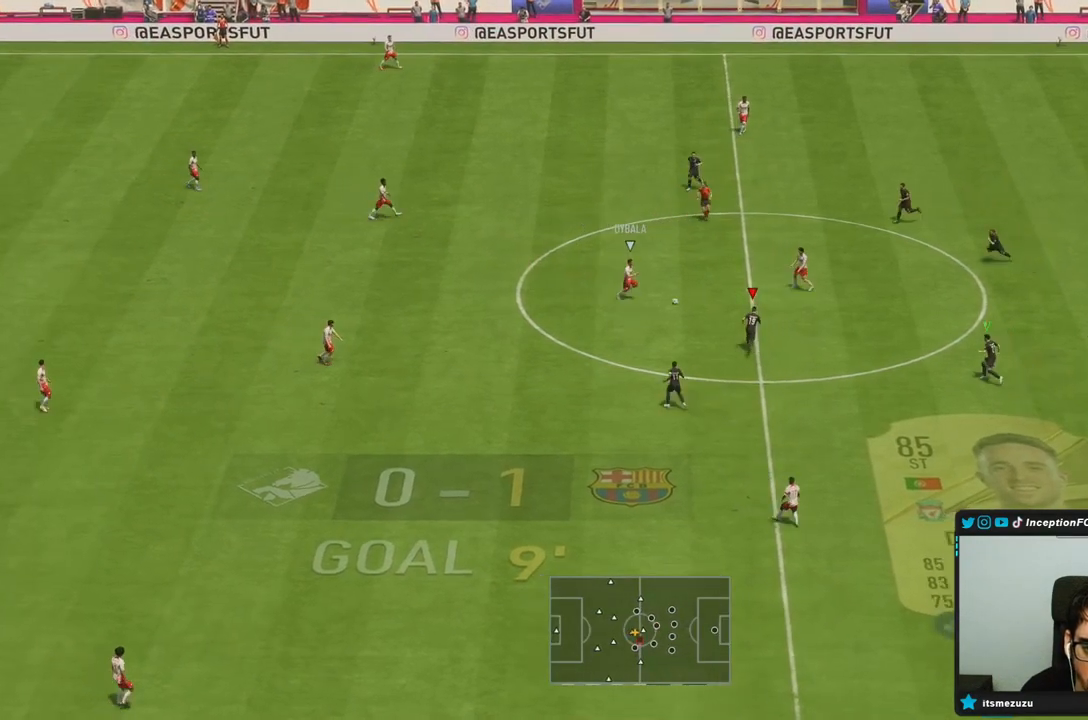
{"buttons": ["L2", "R2"], "left_stick": "up", "right_stick": "center", "events": [[83, "left_stick", "up"], [117, "R1", "up"], [250, "CIRCLE", "down"], [417, "CIRCLE", "up"], [467, "L2", "down"]]}
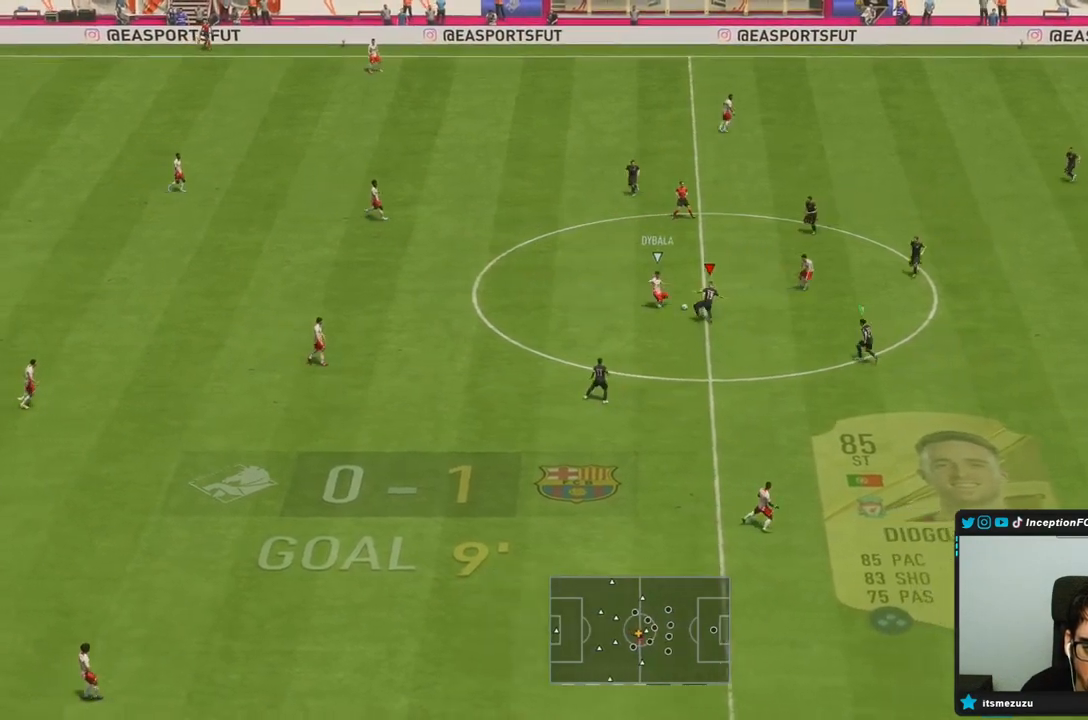
{"buttons": ["L2", "R2"], "left_stick": "left", "right_stick": "center", "events": [[333, "left_stick", "up-left"], [433, "left_stick", "left"]]}
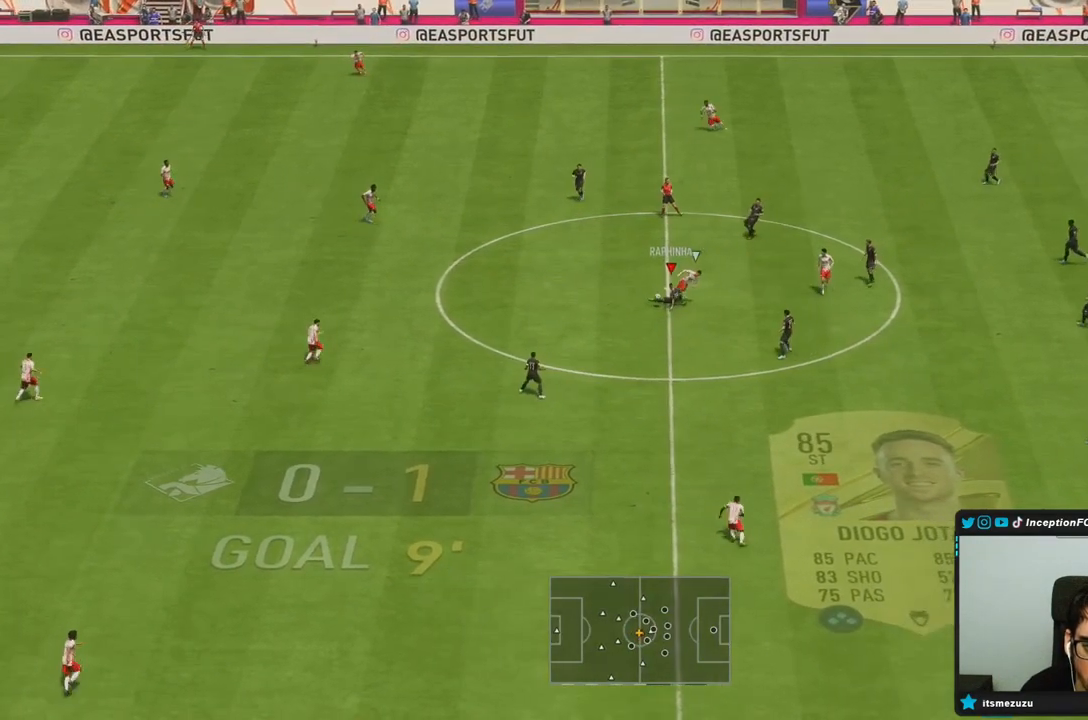
{"buttons": [], "left_stick": "left", "right_stick": "center", "events": [[33, "L2", "up"], [117, "R2", "up"]]}
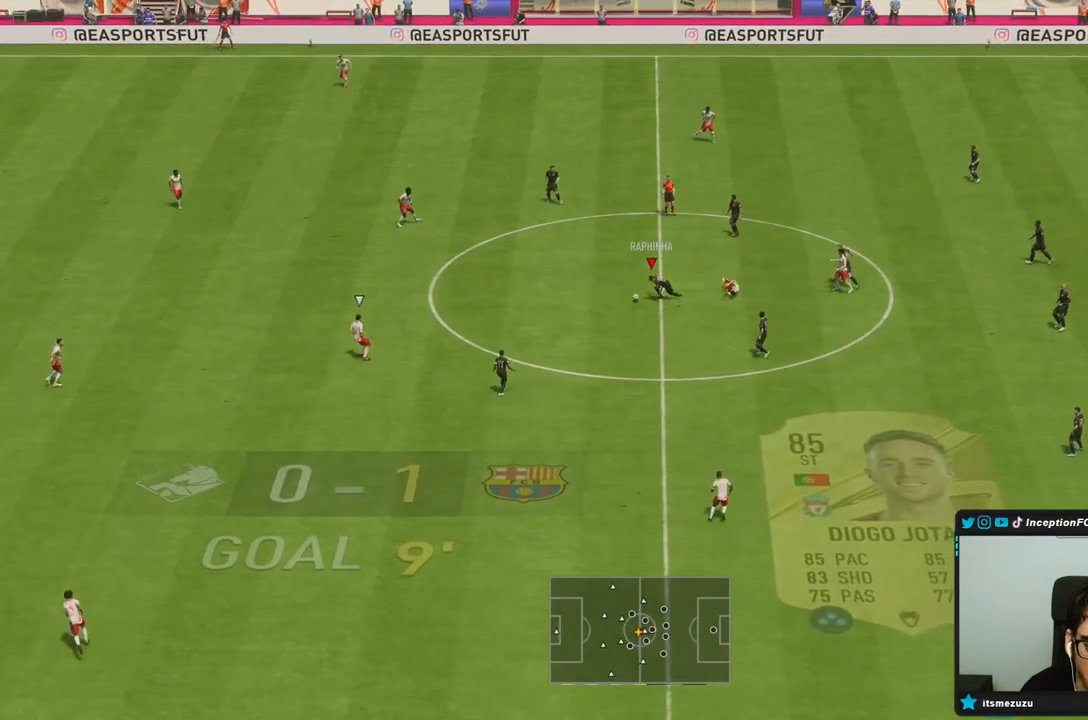
{"buttons": [], "left_stick": "down-left", "right_stick": "center", "events": [[133, "R2", "down"], [300, "R2", "up"], [400, "left_stick", "down-left"]]}
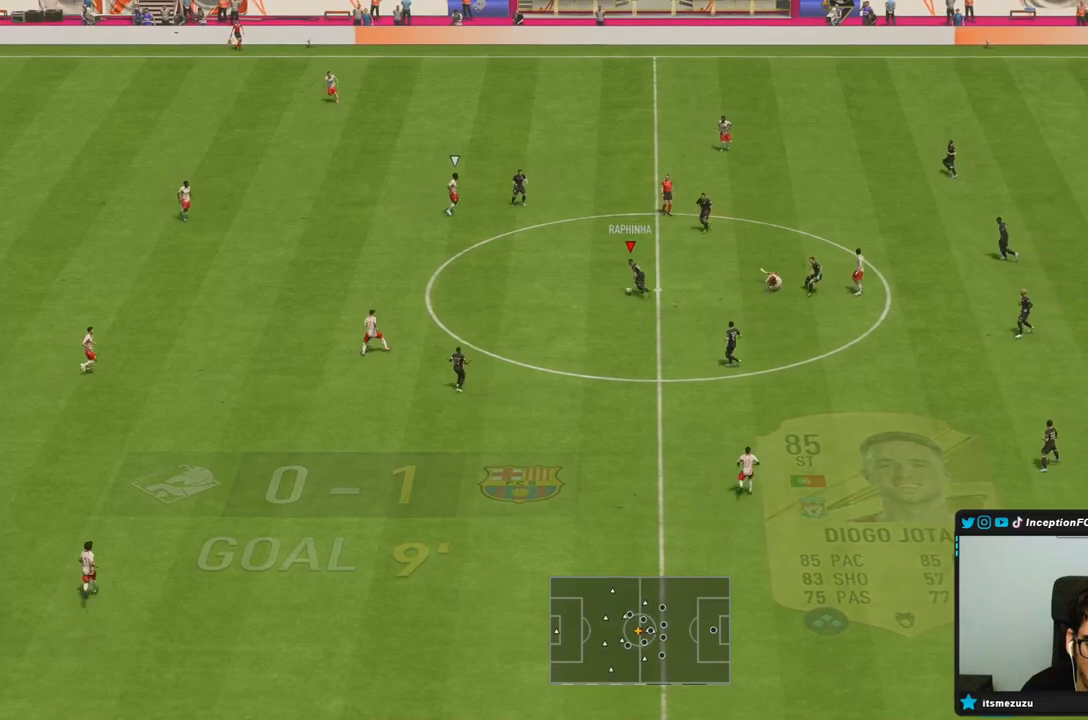
{"buttons": [], "left_stick": "center", "right_stick": "center", "events": [[67, "CROSS", "down"], [167, "left_stick", "right"], [233, "CROSS", "up"], [433, "left_stick", "center"]]}
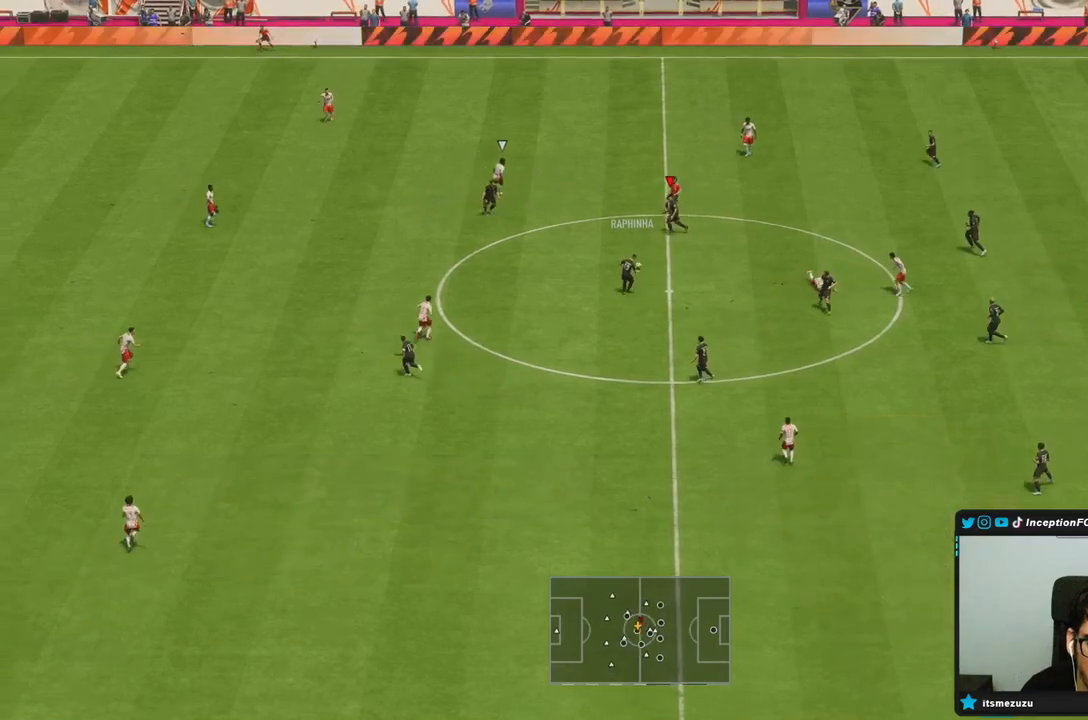
{"buttons": [], "left_stick": "down", "right_stick": "center", "events": [[133, "left_stick", "down"], [183, "CROSS", "down"], [383, "CROSS", "up"]]}
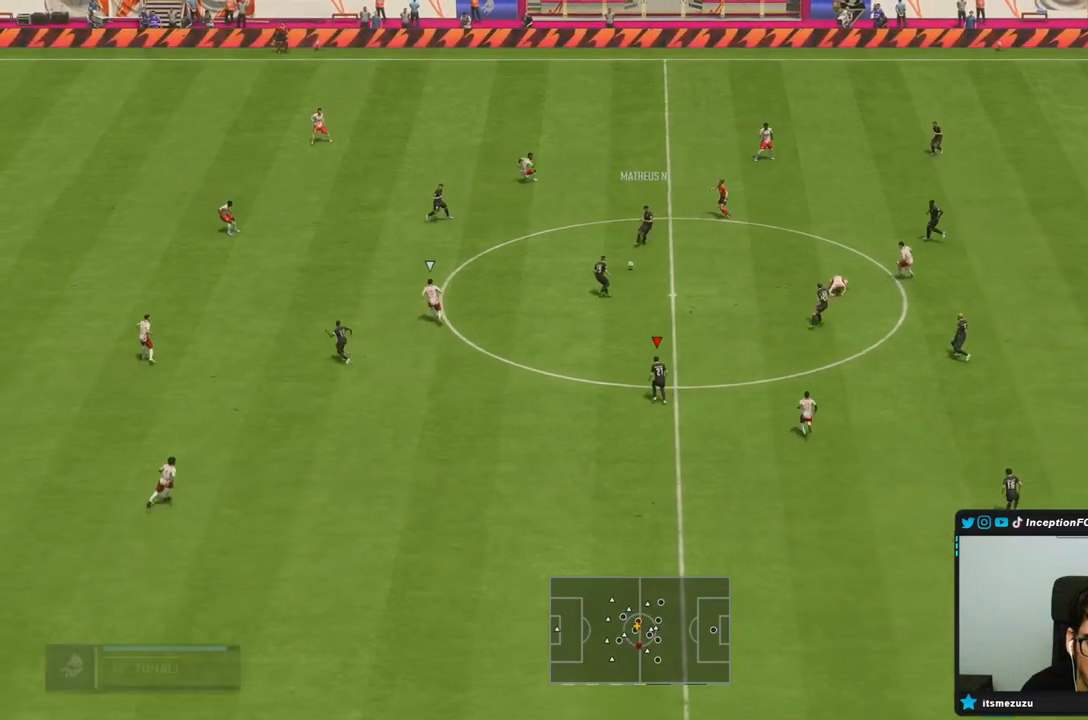
{"buttons": [], "left_stick": "left", "right_stick": "center", "events": [[133, "left_stick", "center"], [183, "R2", "down"], [267, "left_stick", "left"], [417, "R2", "up"]]}
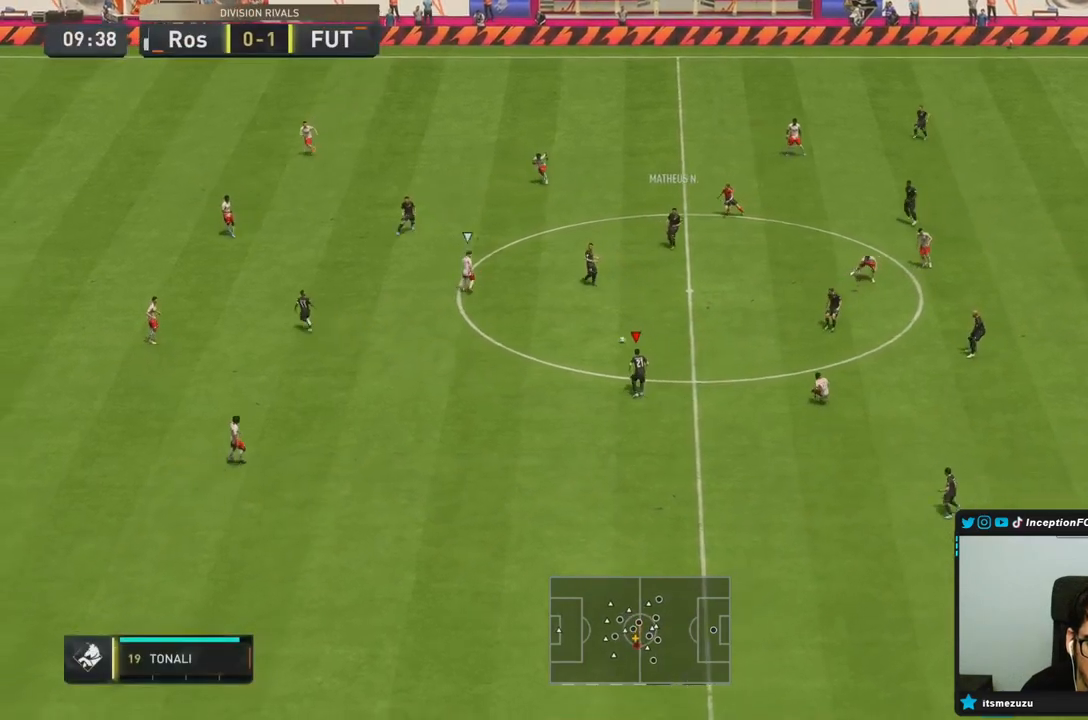
{"buttons": [], "left_stick": "center", "right_stick": "down", "events": [[283, "right_stick", "down"], [367, "left_stick", "center"]]}
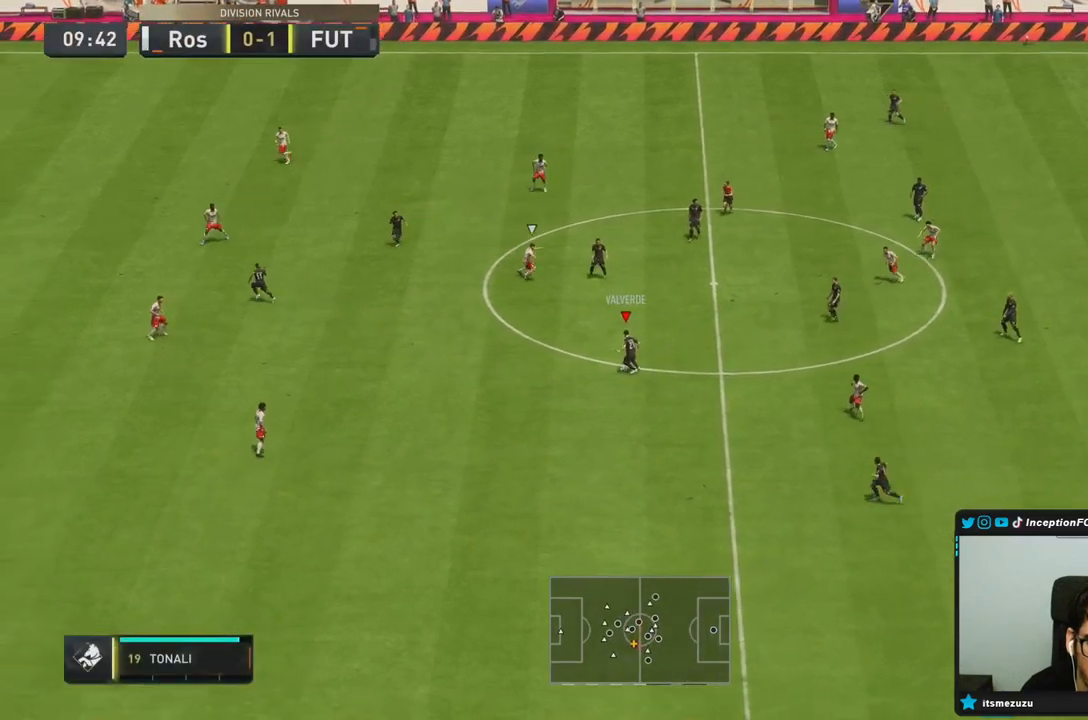
{"buttons": ["R1"], "left_stick": "left", "right_stick": "center", "events": [[117, "right_stick", "center"], [167, "R1", "down"], [183, "left_stick", "left"], [233, "CROSS", "down"], [400, "CROSS", "up"]]}
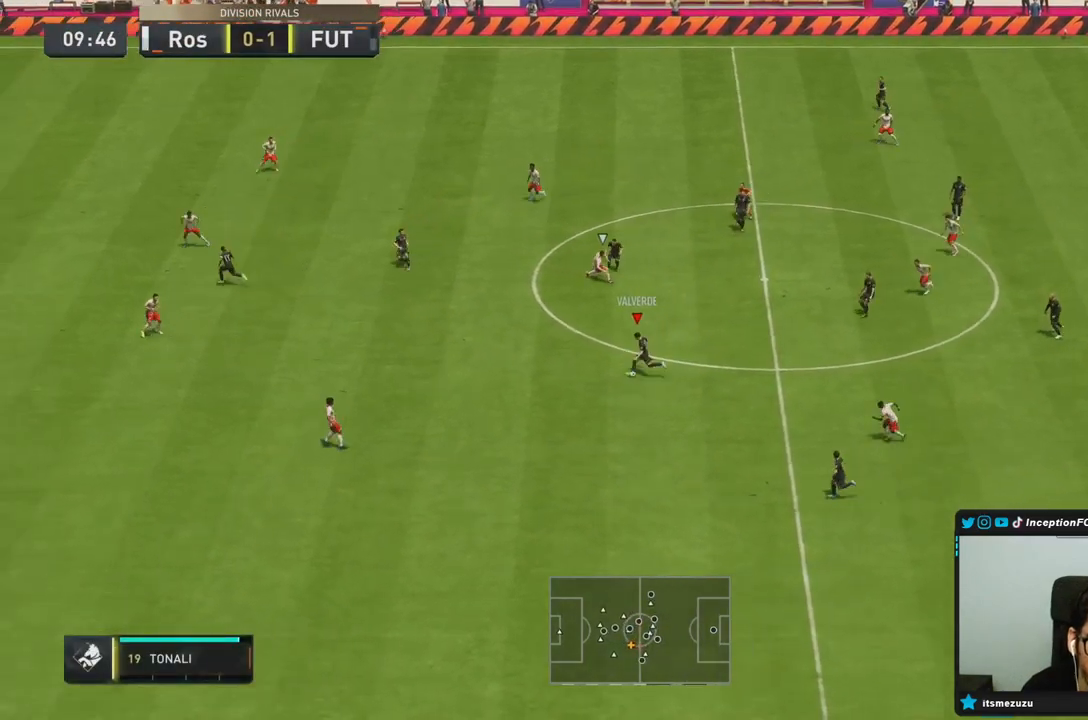
{"buttons": [], "left_stick": "down-left", "right_stick": "center", "events": [[267, "R1", "up"], [500, "left_stick", "down-left"]]}
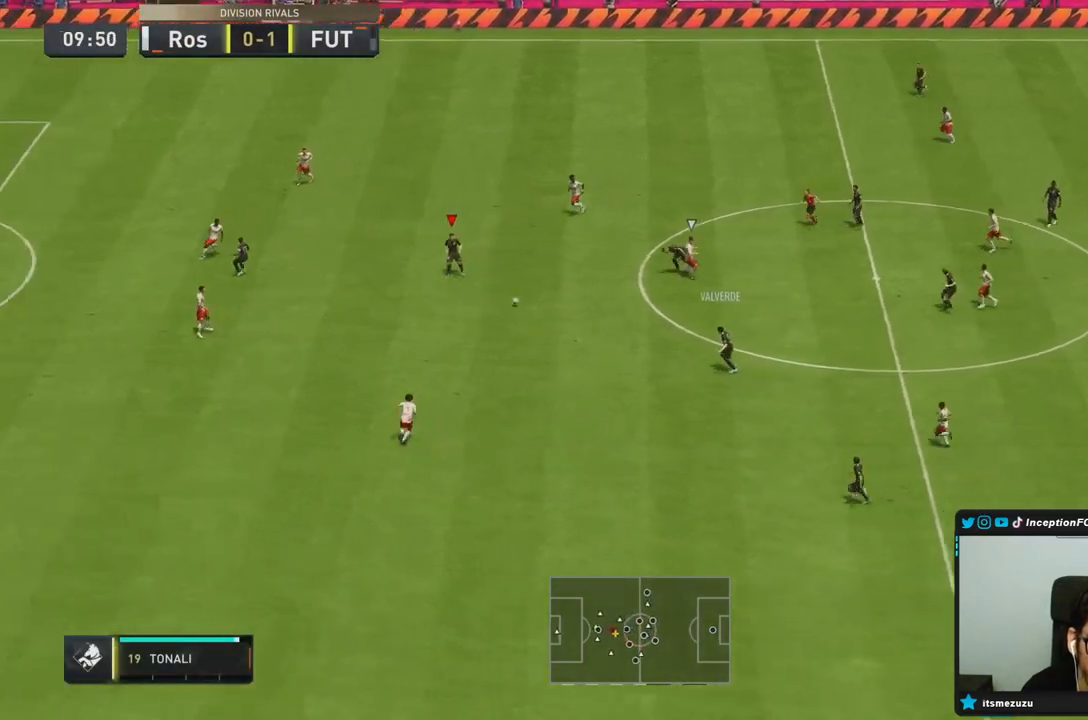
{"buttons": [], "left_stick": "down-left", "right_stick": "center", "events": [[33, "L2", "down"], [317, "L2", "up"]]}
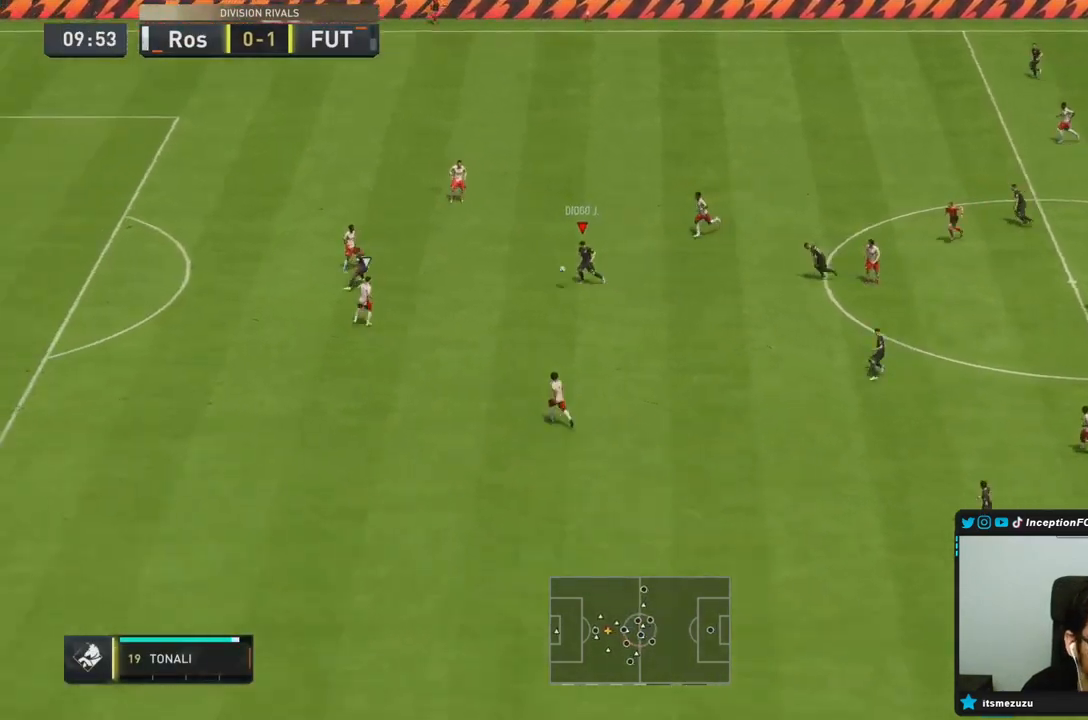
{"buttons": [], "left_stick": "down-right", "right_stick": "center", "events": [[33, "CROSS", "down"], [100, "left_stick", "down-right"], [117, "CROSS", "up"]]}
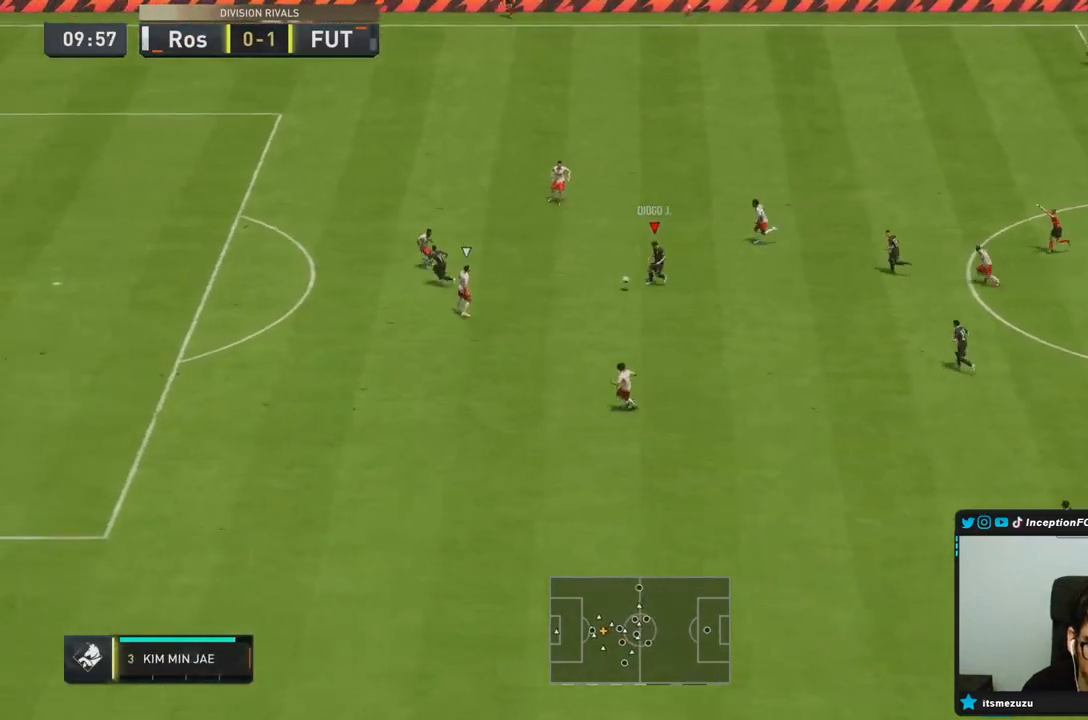
{"buttons": ["R2"], "left_stick": "center", "right_stick": "center", "events": [[400, "left_stick", "center"], [483, "R2", "down"]]}
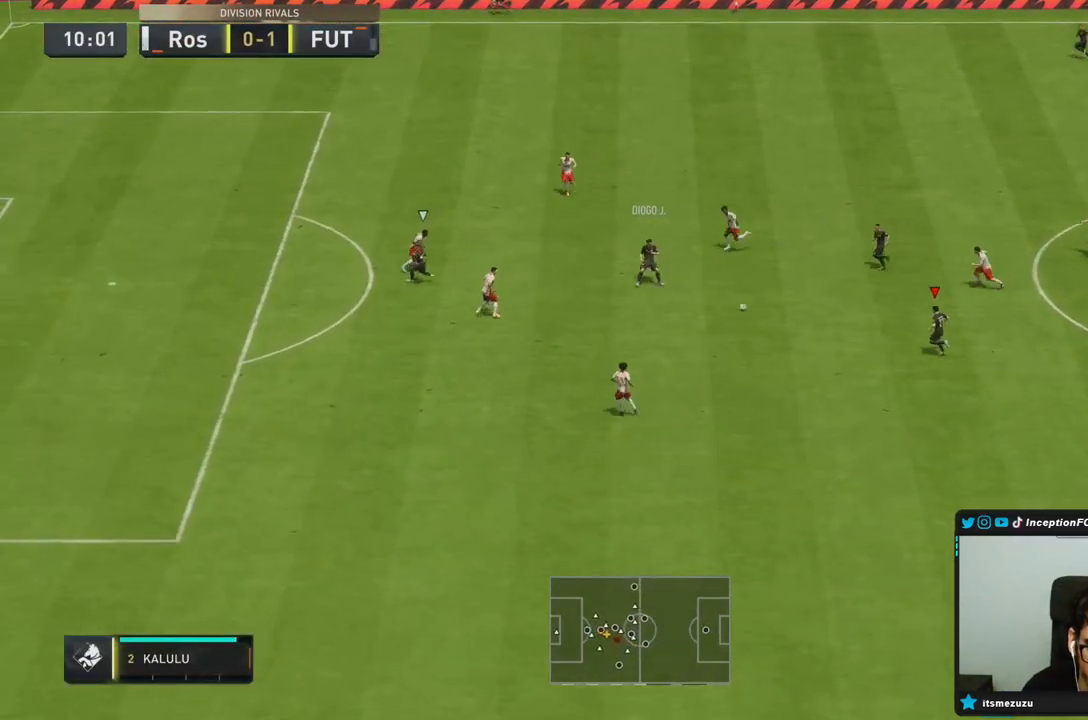
{"buttons": [], "left_stick": "down-left", "right_stick": "center", "events": [[50, "left_stick", "left"], [150, "left_stick", "down-left"], [183, "R2", "up"]]}
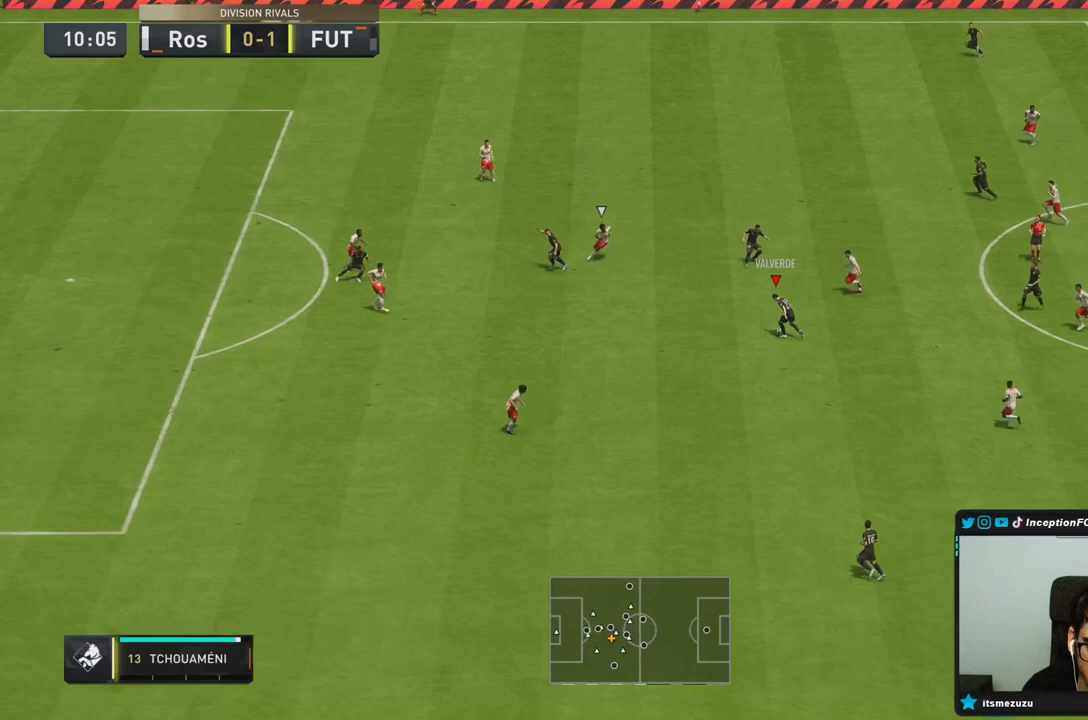
{"buttons": [], "left_stick": "down", "right_stick": "center", "events": [[17, "CROSS", "down"], [83, "left_stick", "down"], [233, "CROSS", "up"]]}
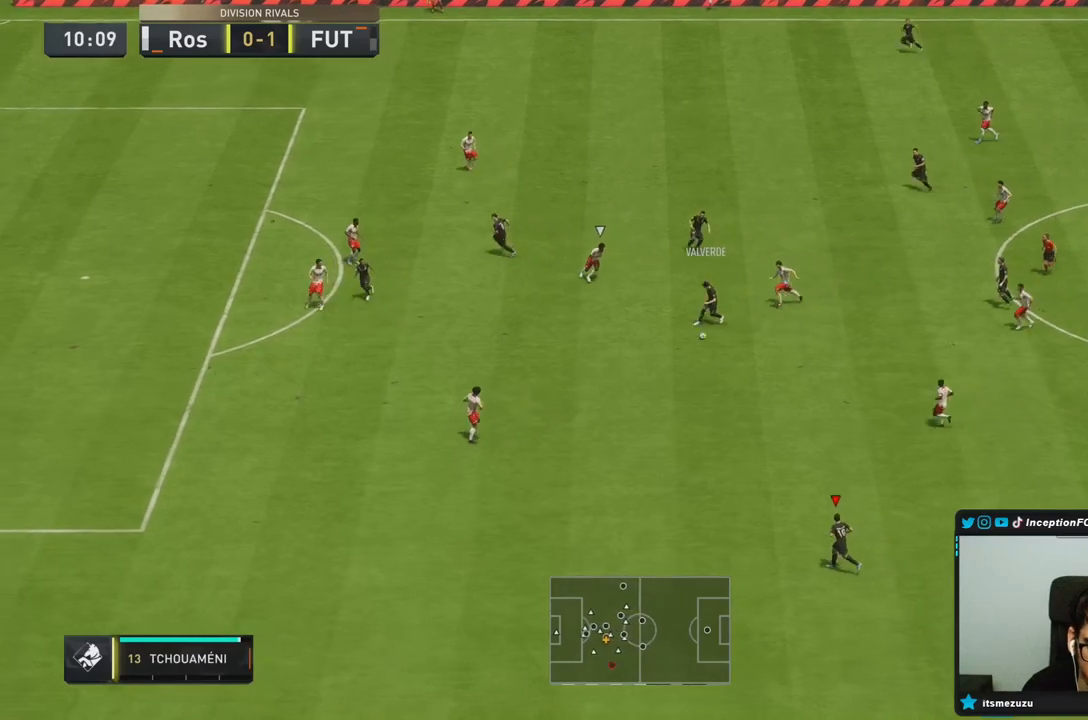
{"buttons": ["R2"], "left_stick": "left", "right_stick": "center", "events": [[133, "left_stick", "center"], [233, "R2", "down"], [250, "left_stick", "left"]]}
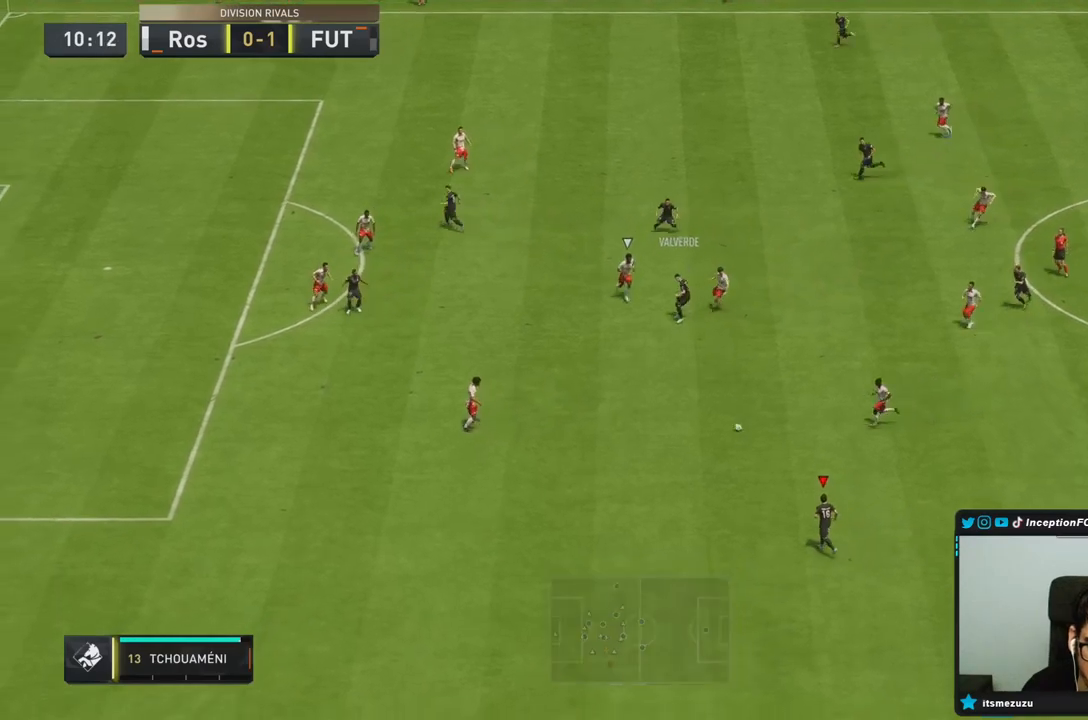
{"buttons": [], "left_stick": "down-left", "right_stick": "center", "events": [[133, "R2", "up"], [267, "left_stick", "down-left"]]}
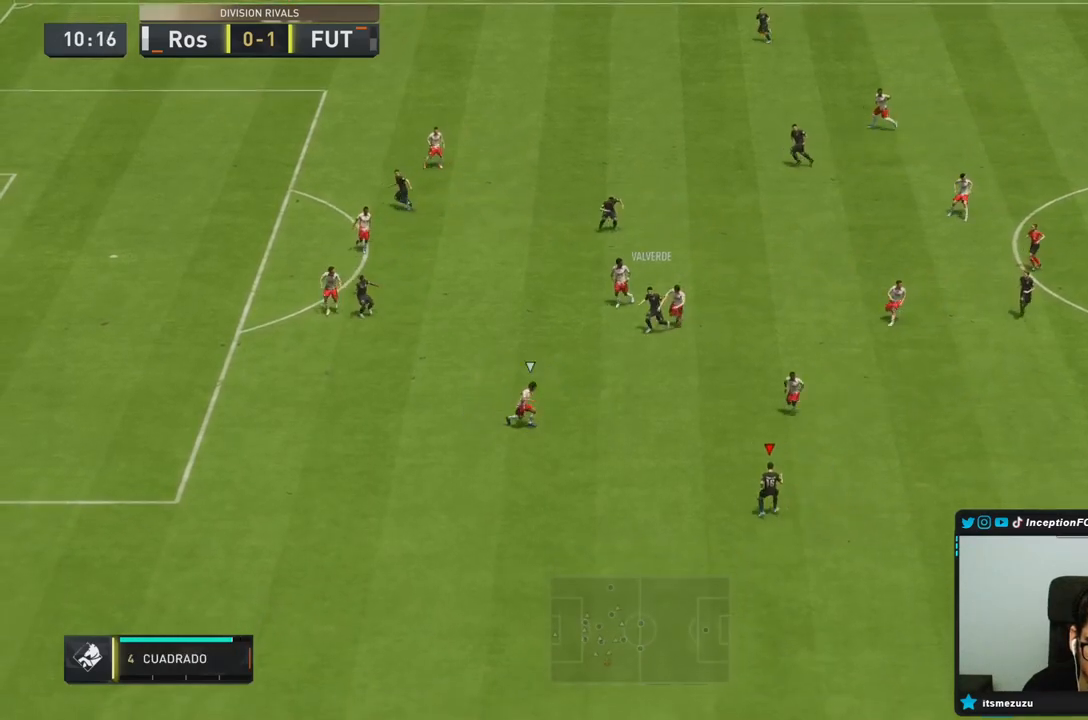
{"buttons": [], "left_stick": "right", "right_stick": "center", "events": [[217, "left_stick", "right"]]}
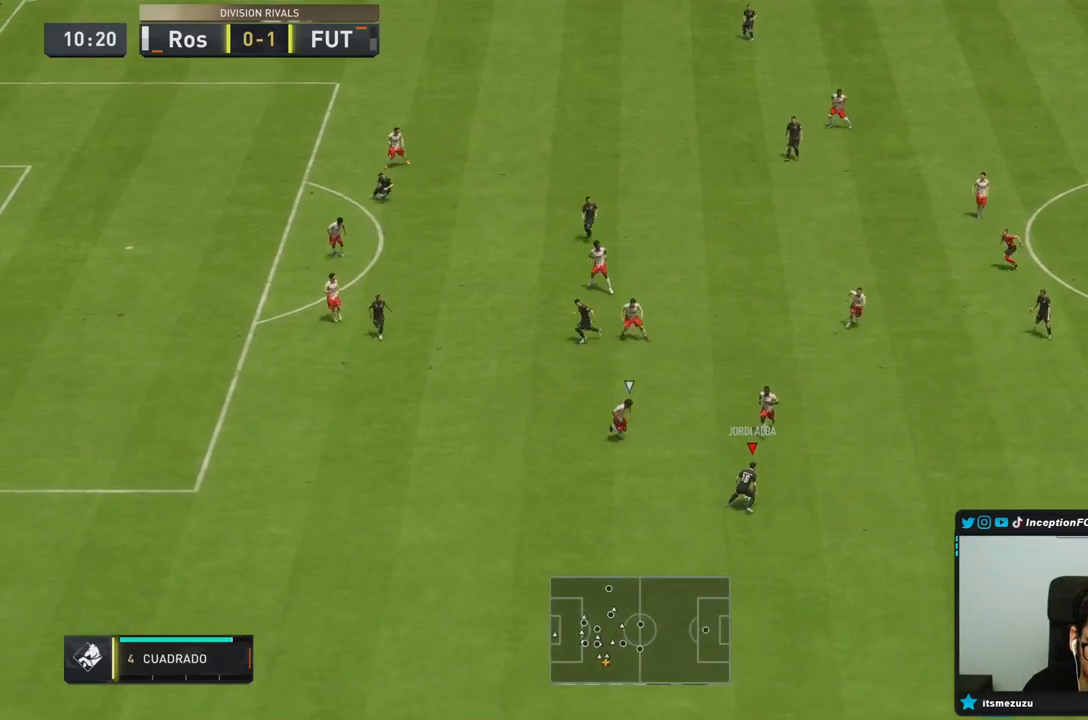
{"buttons": [], "left_stick": "right", "right_stick": "center", "events": [[217, "CROSS", "down"], [350, "CROSS", "up"]]}
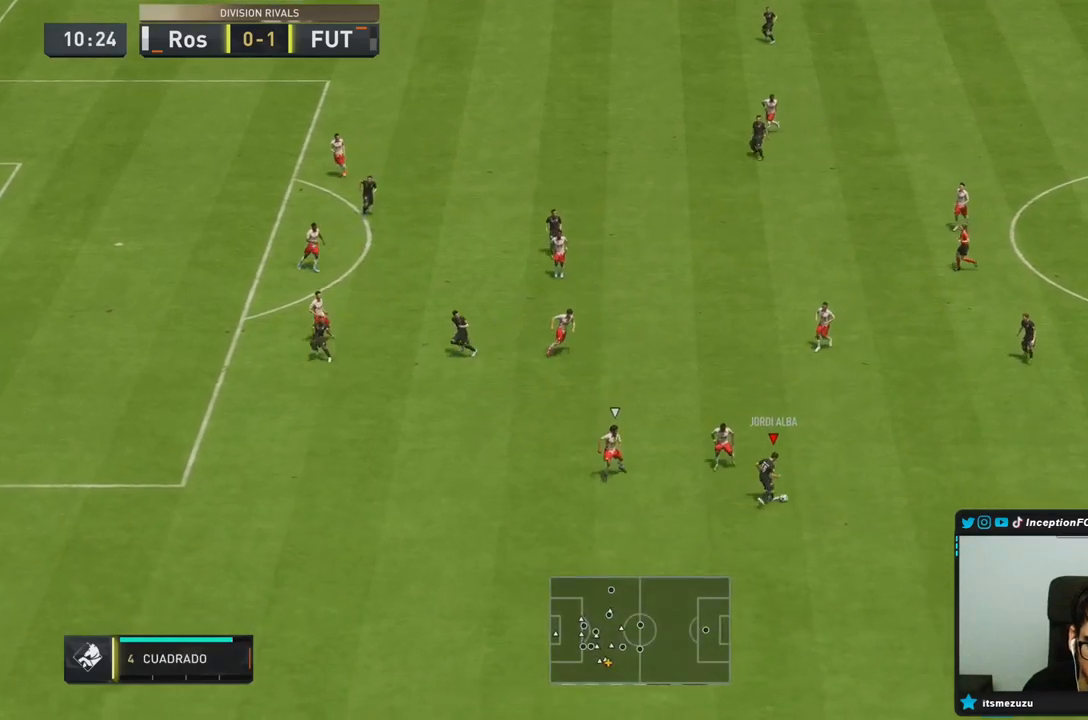
{"buttons": ["R2"], "left_stick": "up", "right_stick": "center", "events": [[67, "left_stick", "center"], [333, "R2", "down"], [333, "left_stick", "down-left"], [467, "left_stick", "up"]]}
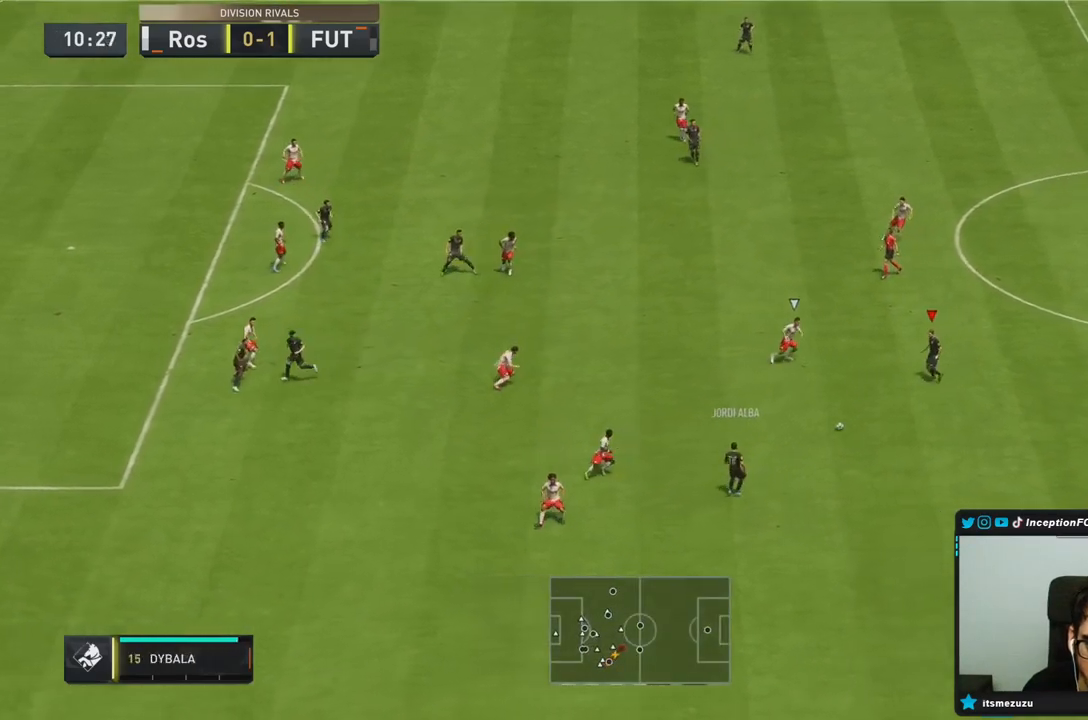
{"buttons": [], "left_stick": "right", "right_stick": "center", "events": [[17, "R2", "up"], [100, "left_stick", "right"], [233, "R2", "down"], [500, "R2", "up"]]}
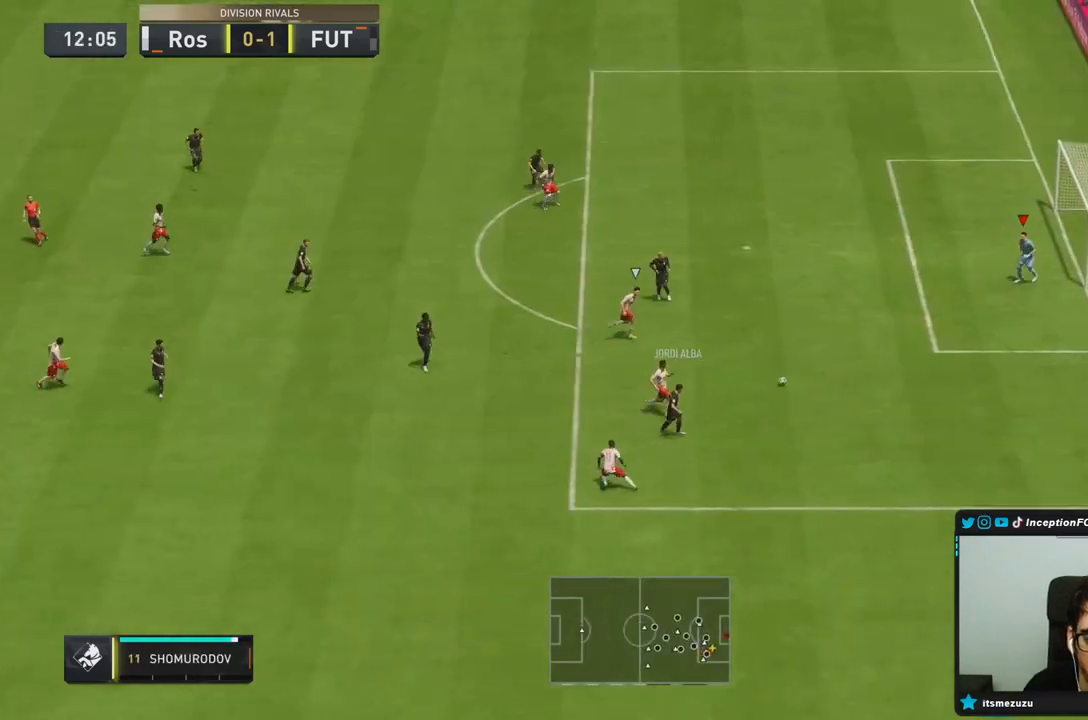
{"buttons": [], "left_stick": "down", "right_stick": "center", "events": [[33, "left_stick", "center"], [217, "left_stick", "left"], [350, "left_stick", "center"], [450, "left_stick", "down"]]}